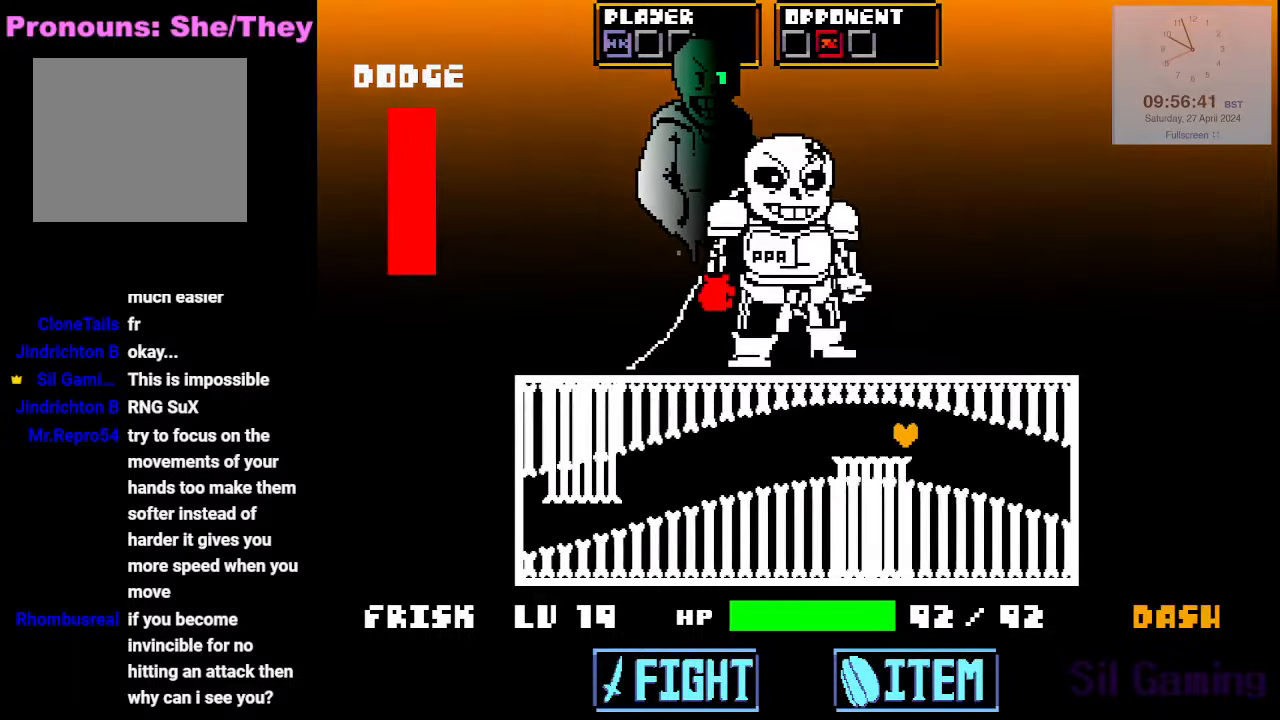
Gameplay with keyboard; each line is a JSON object with the keys held at the frame after it. "events" lists presses ("down") and releases ("up") of "a", "d", "down", "left", "right", "s", "up", "w", "x" and "z" between this image and that frame as [ms after this image, input, new state], when the widget could be followed in between. No other keys are recorded. Mouse input is not recorded.
{"keys": ["down", "left"], "events": [[100, "down", "down"], [200, "right", "up"], [333, "left", "down"]]}
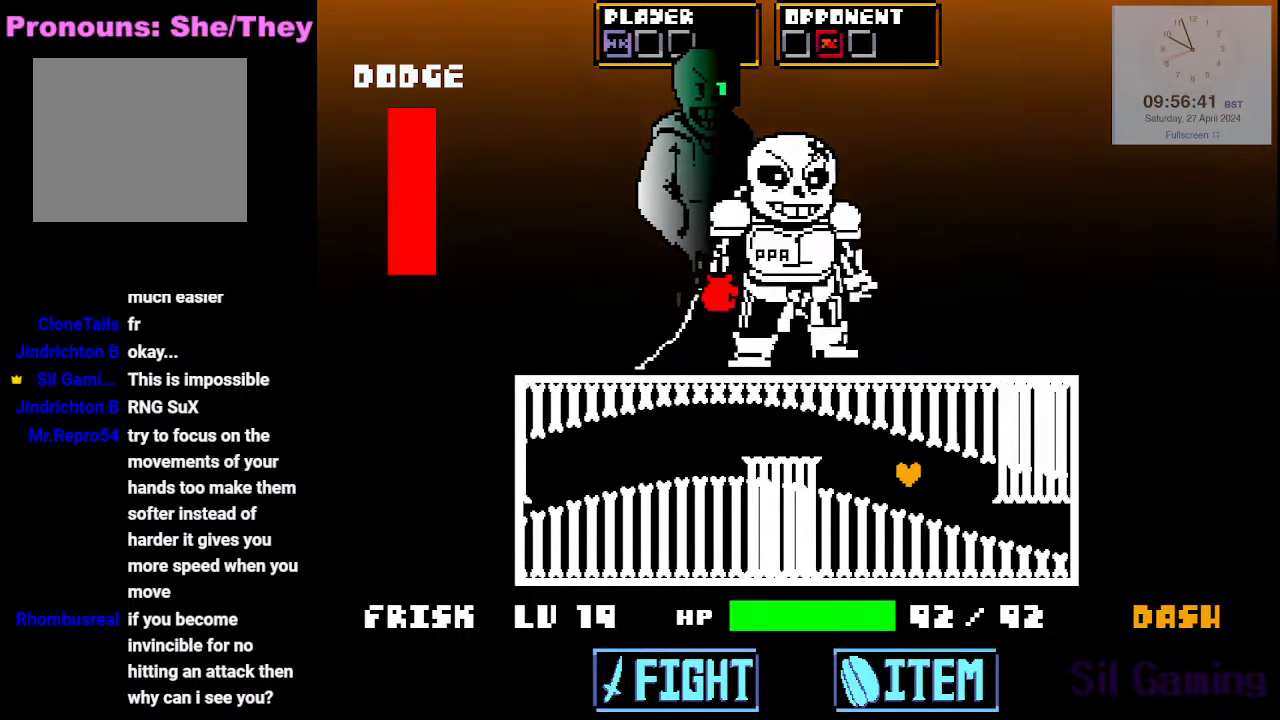
{"keys": ["down", "right"], "events": [[300, "left", "up"], [300, "right", "down"]]}
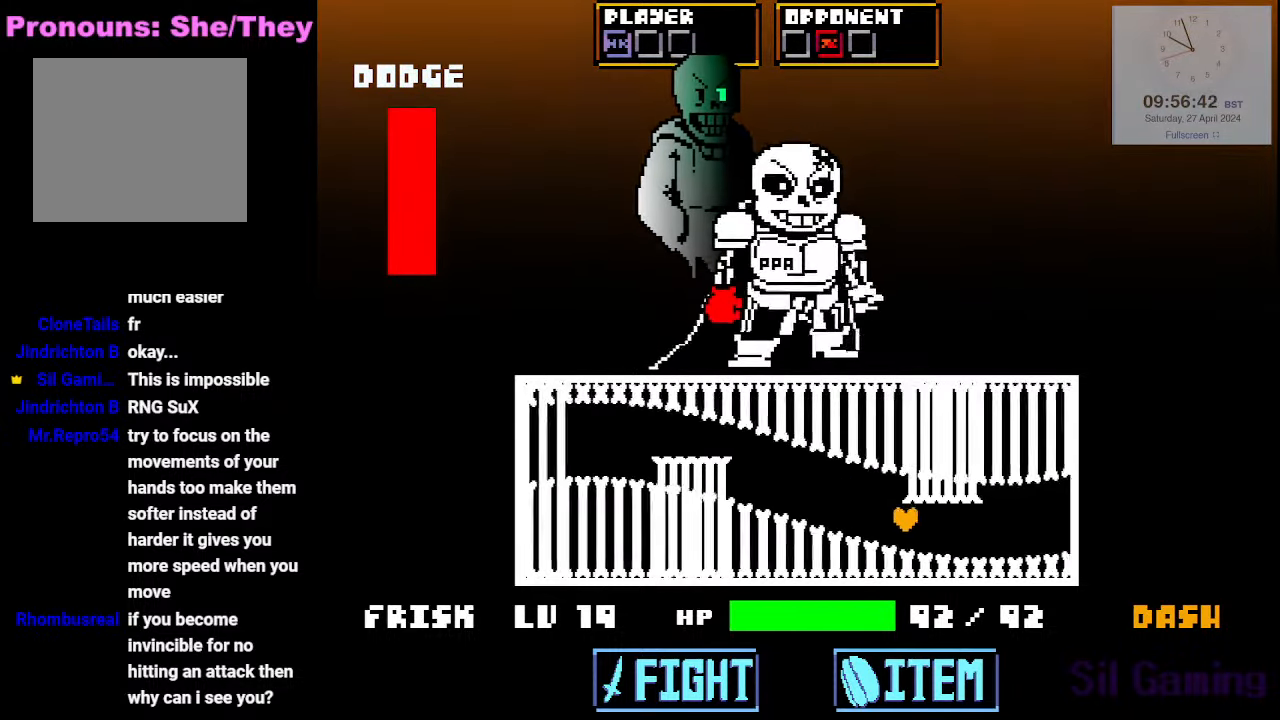
{"keys": ["right", "up"], "events": [[33, "down", "up"], [366, "up", "down"]]}
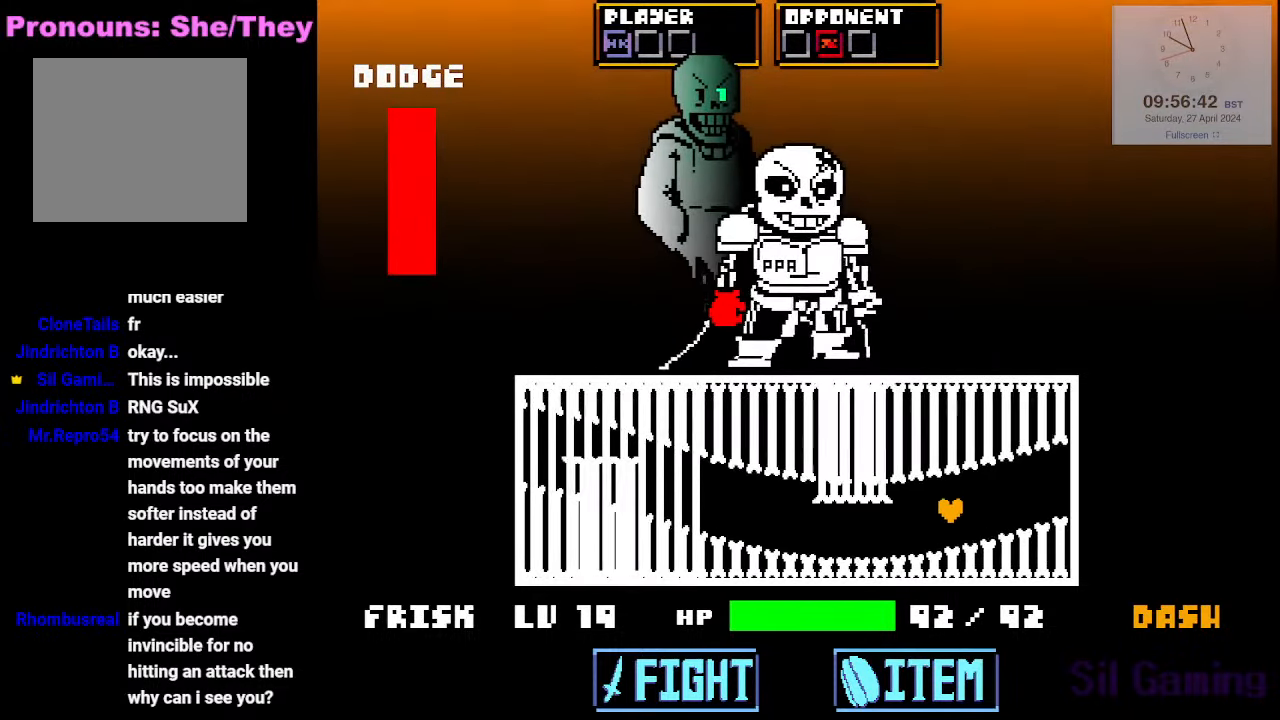
{"keys": ["up"], "events": [[50, "right", "up"]]}
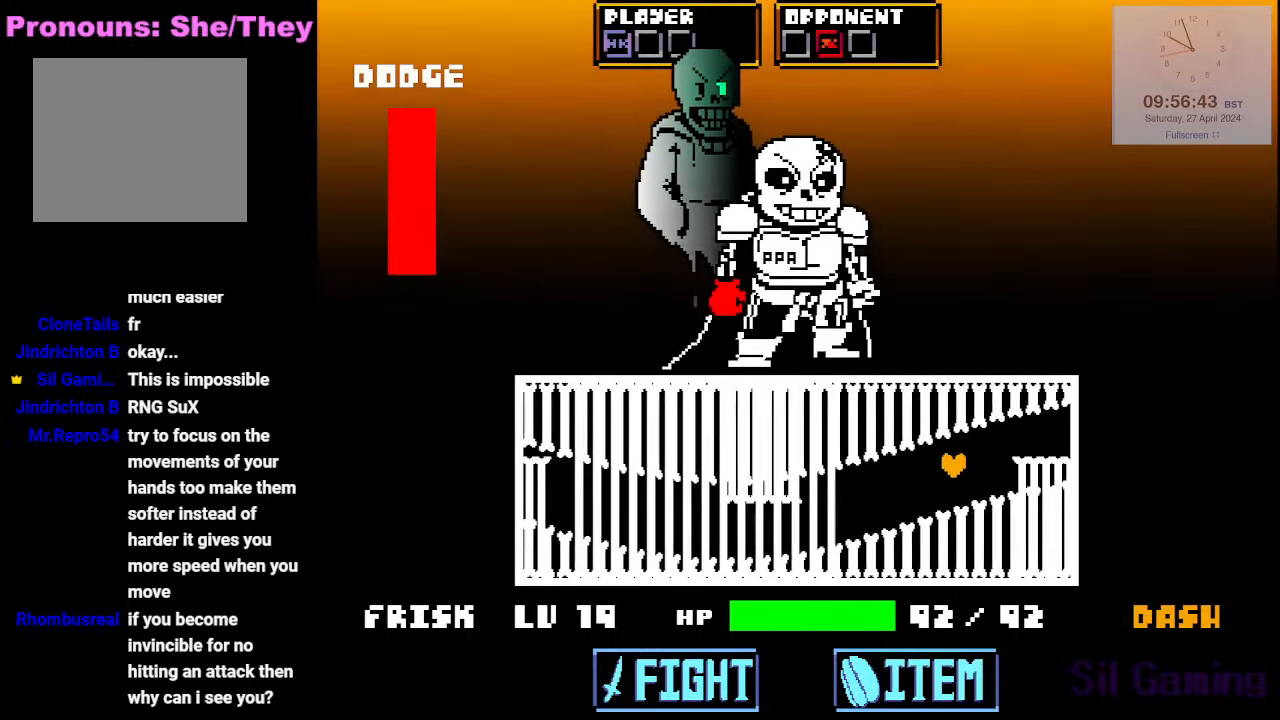
{"keys": ["left"], "events": [[16, "left", "down"], [16, "up", "up"]]}
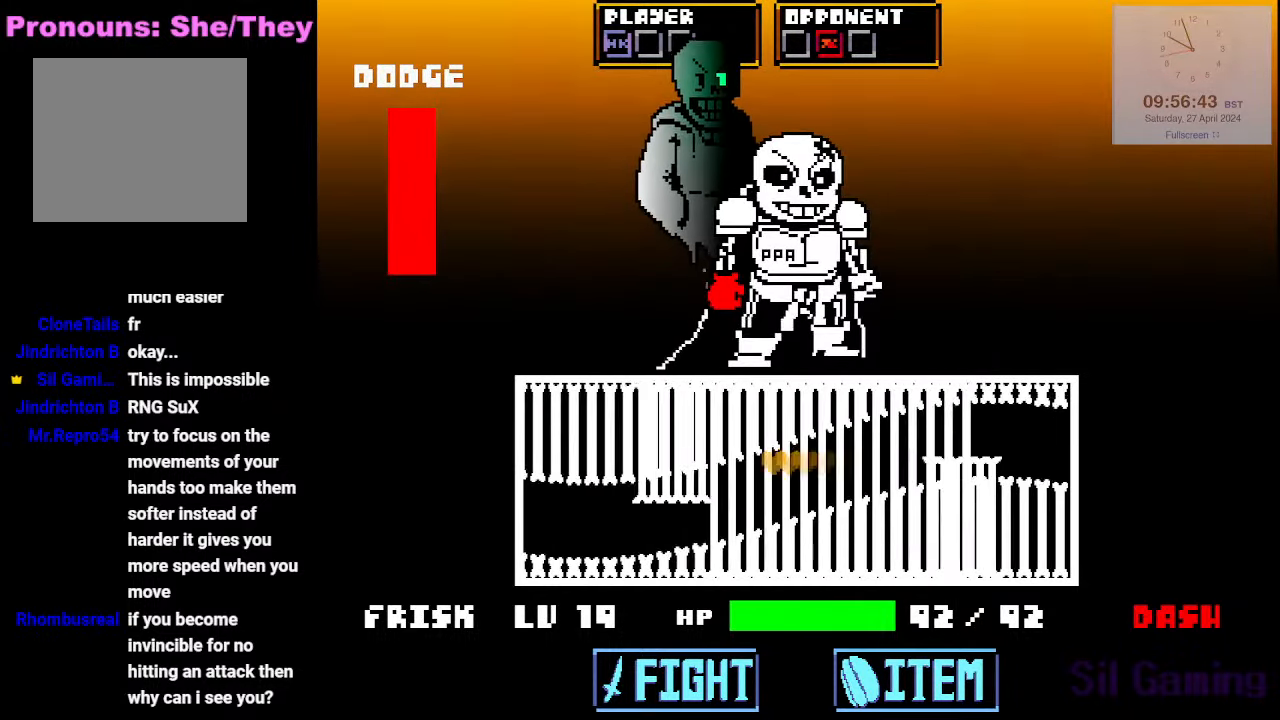
{"keys": ["right", "up"], "events": [[133, "right", "down"], [183, "left", "up"], [416, "up", "down"]]}
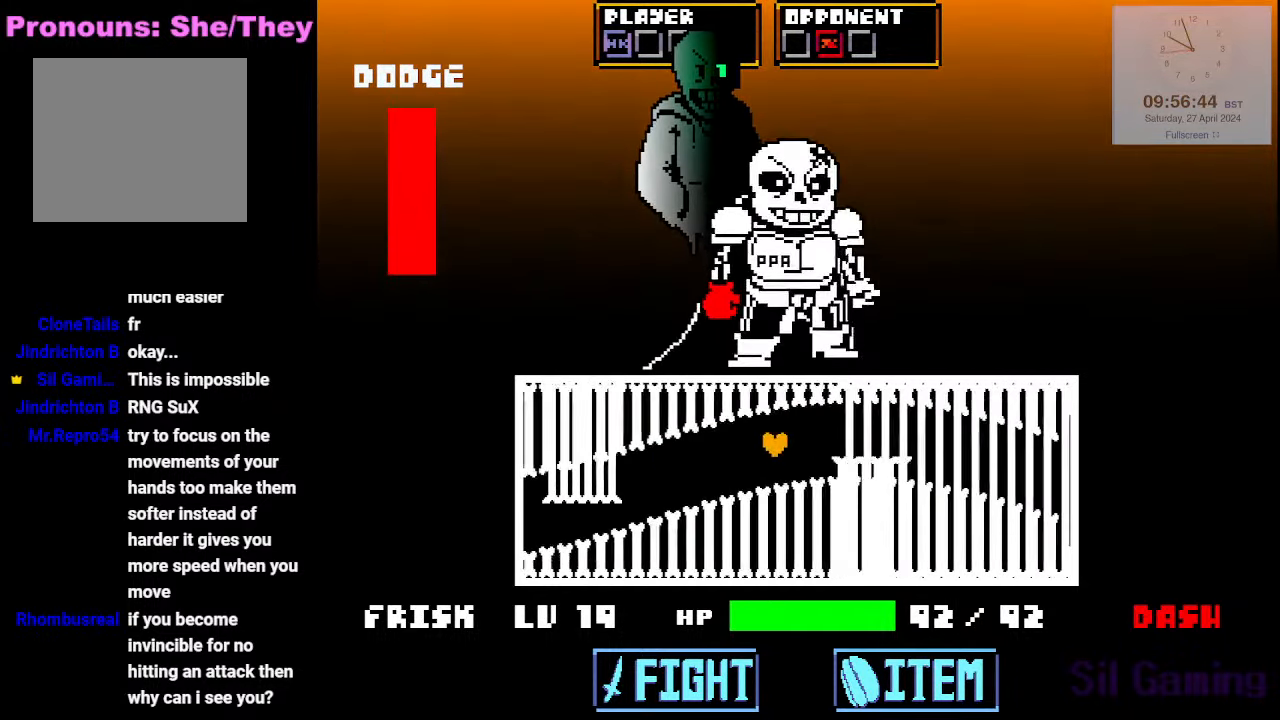
{"keys": ["down"], "events": [[50, "up", "up"], [433, "down", "down"], [466, "right", "up"]]}
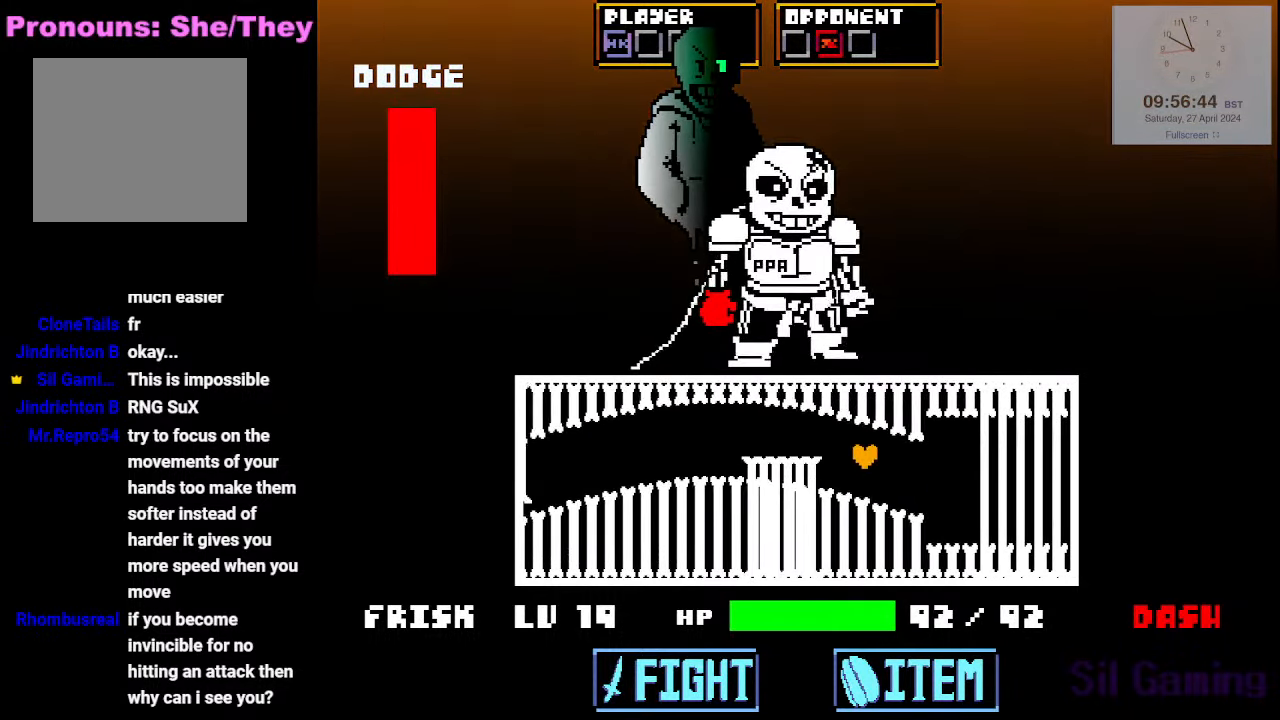
{"keys": ["left"], "events": [[66, "right", "down"], [200, "down", "up"], [350, "left", "down"], [350, "right", "up"]]}
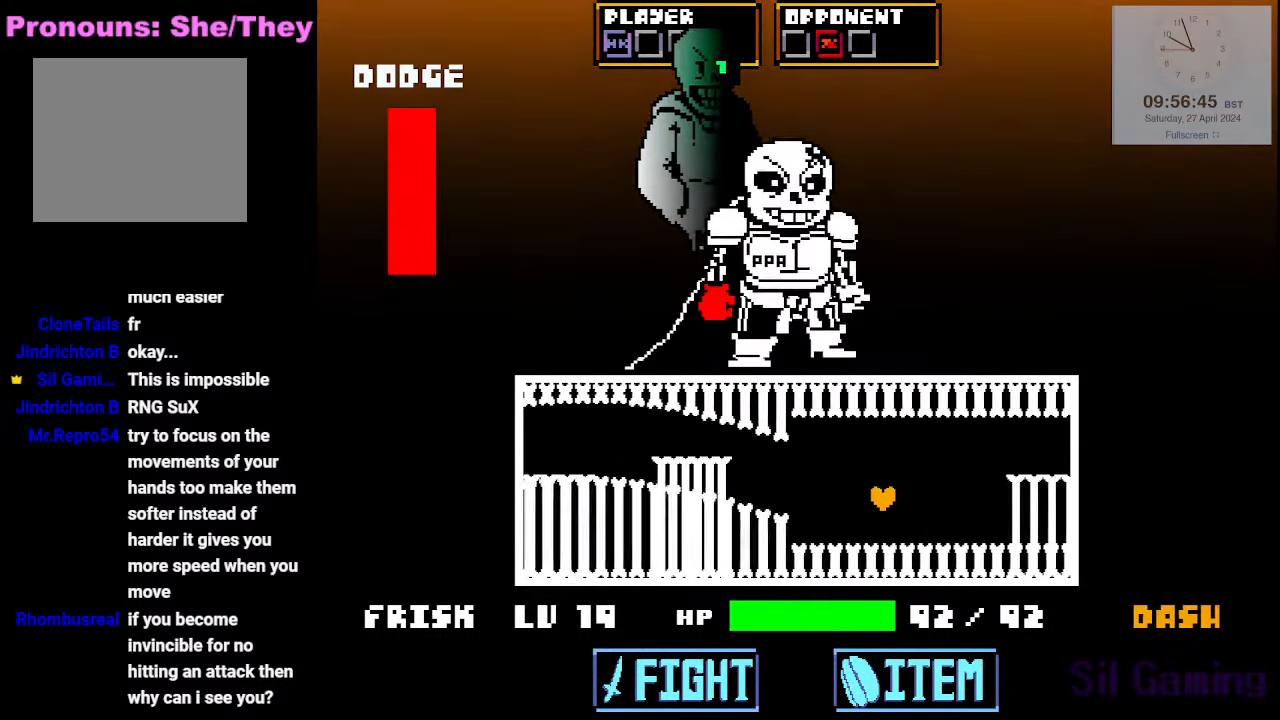
{"keys": ["right"], "events": [[216, "up", "down"], [366, "right", "down"], [416, "left", "up"], [450, "up", "up"]]}
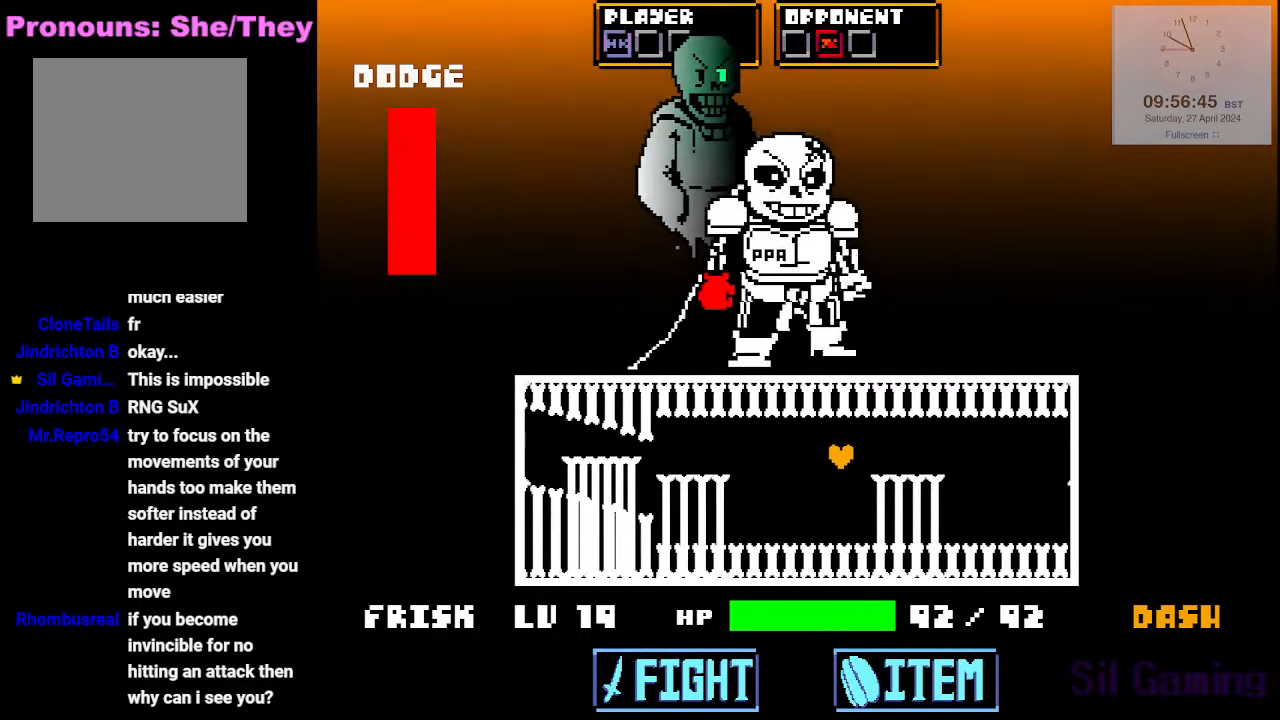
{"keys": ["left"], "events": [[233, "left", "down"], [233, "right", "up"]]}
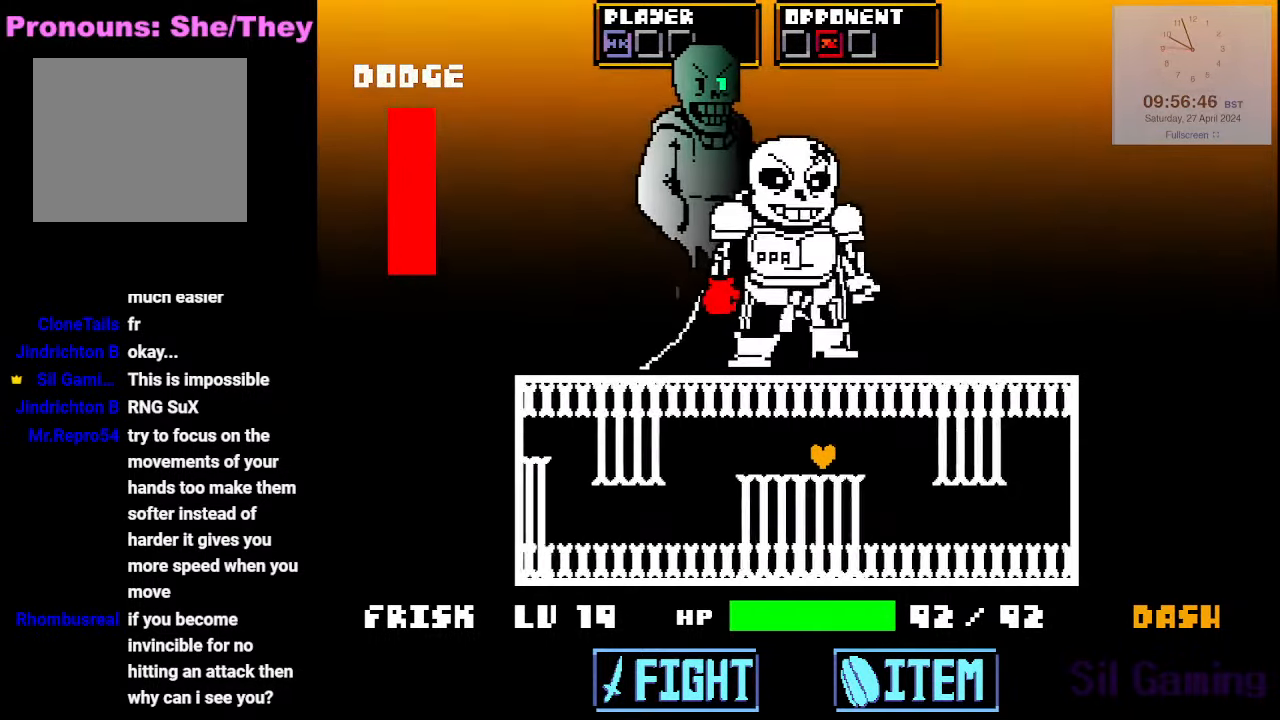
{"keys": ["right"], "events": [[116, "down", "down"], [216, "left", "up"], [216, "right", "down"], [350, "down", "up"]]}
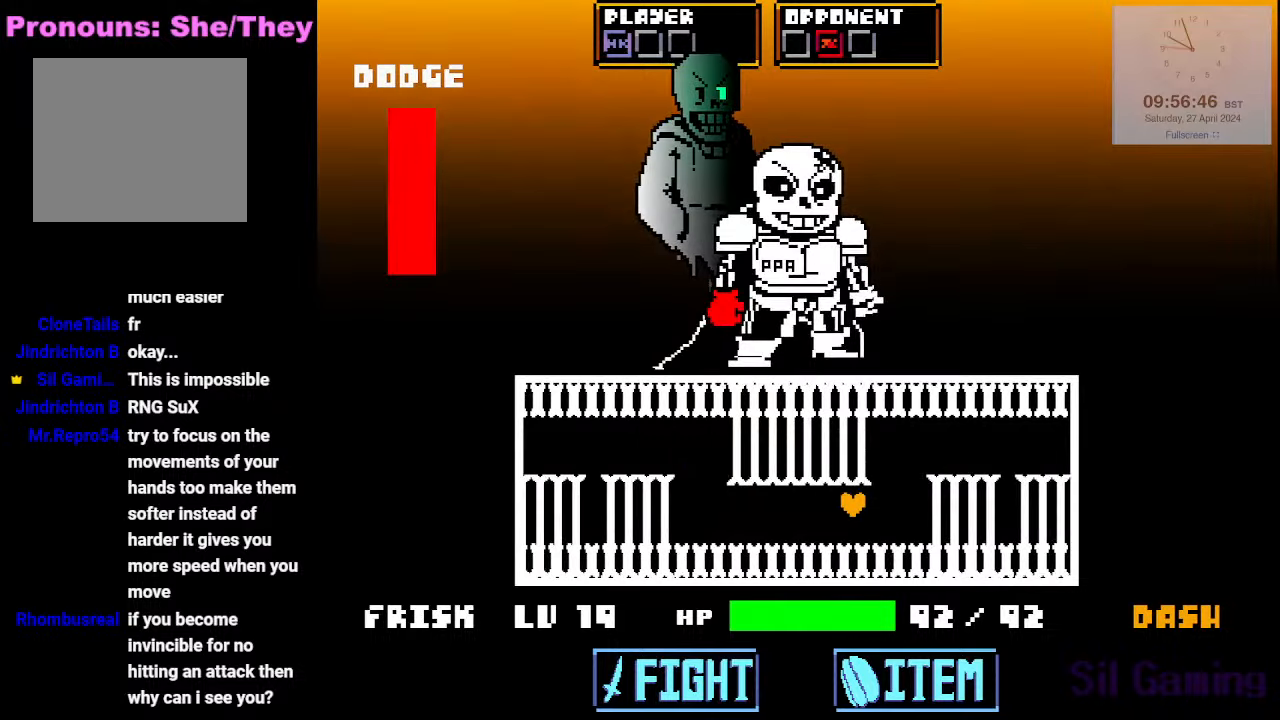
{"keys": ["right", "up"], "events": [[83, "left", "down"], [133, "right", "up"], [366, "up", "down"], [450, "right", "down"], [500, "left", "up"]]}
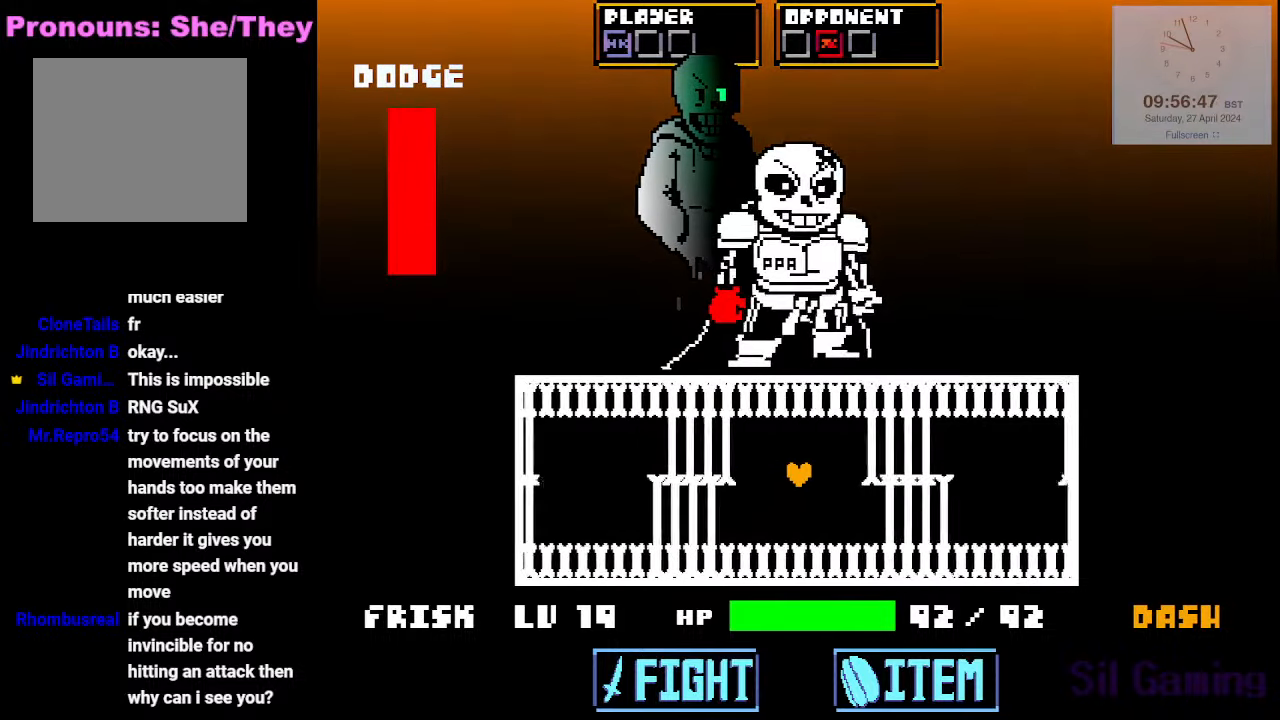
{"keys": ["left"], "events": [[100, "up", "up"], [383, "left", "down"], [383, "right", "up"]]}
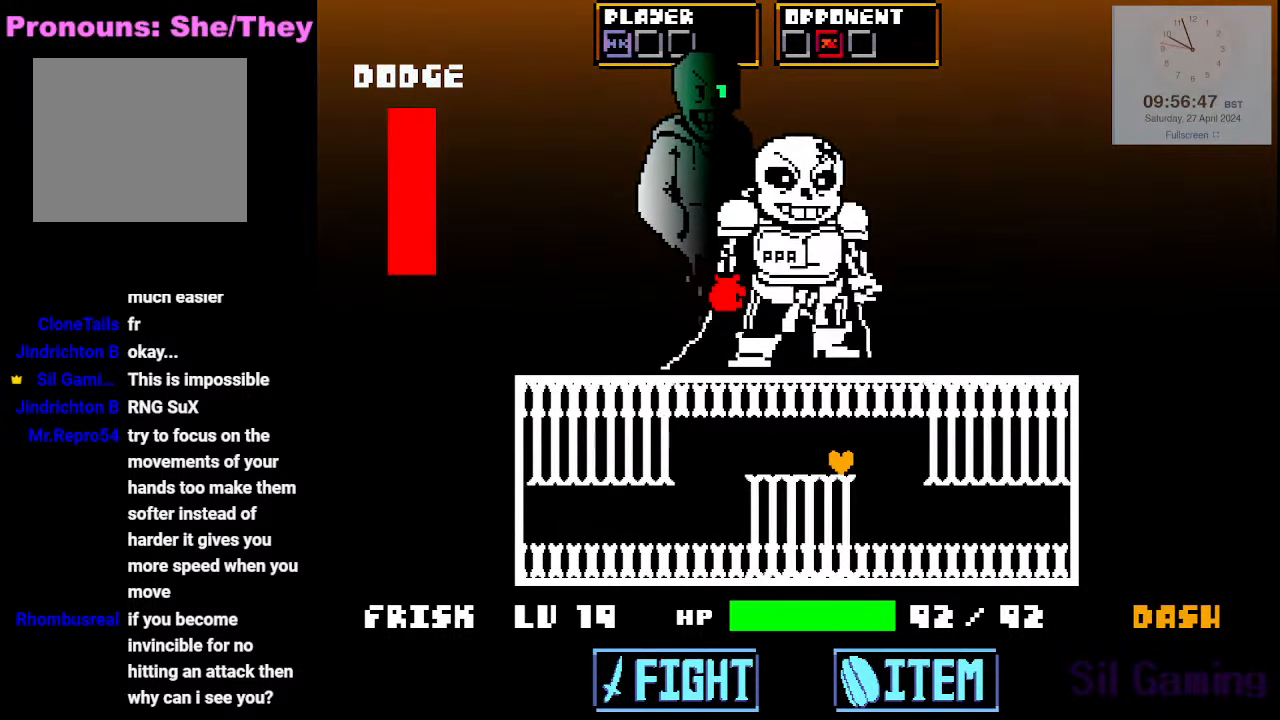
{"keys": ["right"], "events": [[216, "down", "down"], [250, "right", "down"], [300, "left", "up"], [400, "down", "up"]]}
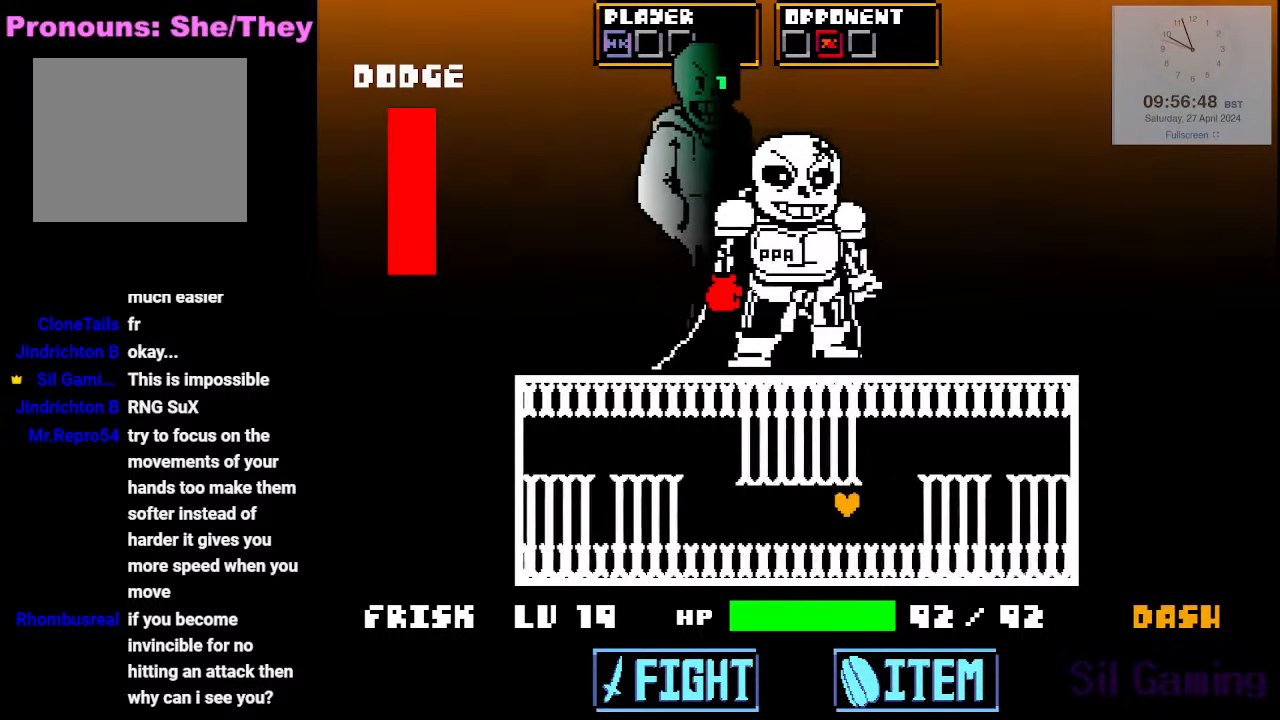
{"keys": ["left", "right", "up"], "events": [[133, "left", "down"], [133, "right", "up"], [416, "up", "down"], [500, "right", "down"]]}
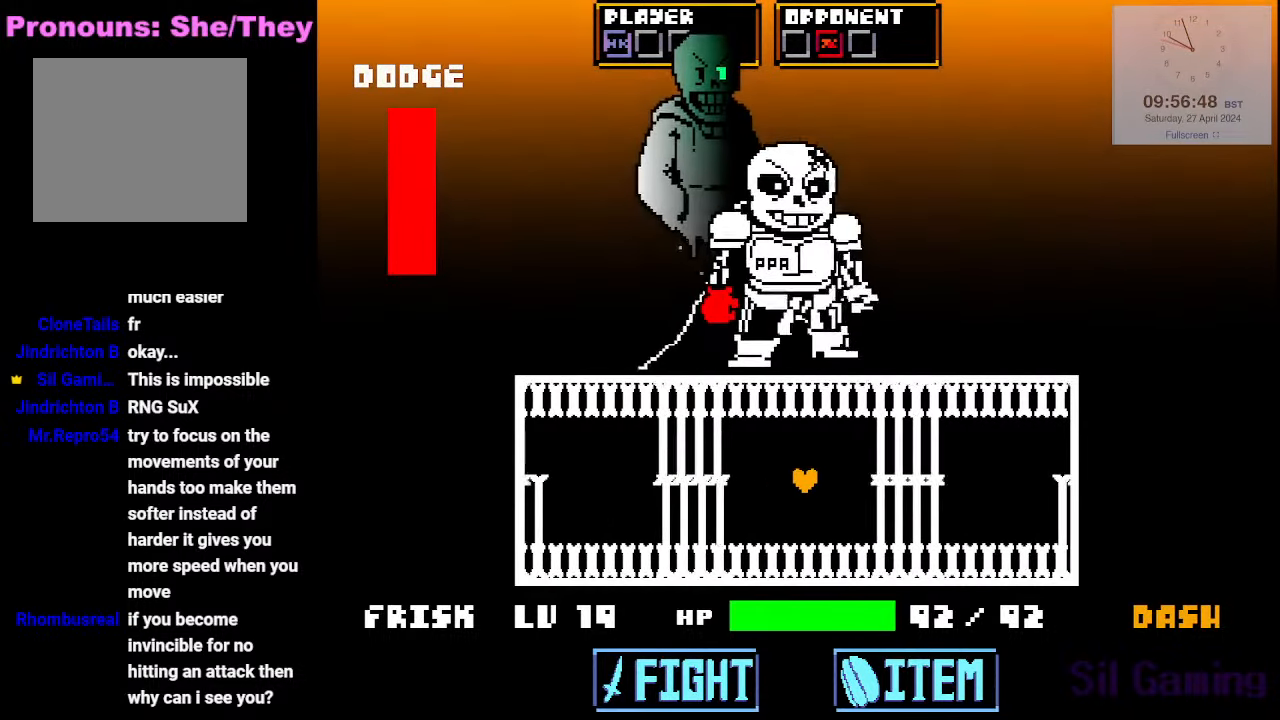
{"keys": ["left"], "events": [[50, "left", "up"], [150, "up", "up"], [383, "left", "down"], [383, "right", "up"]]}
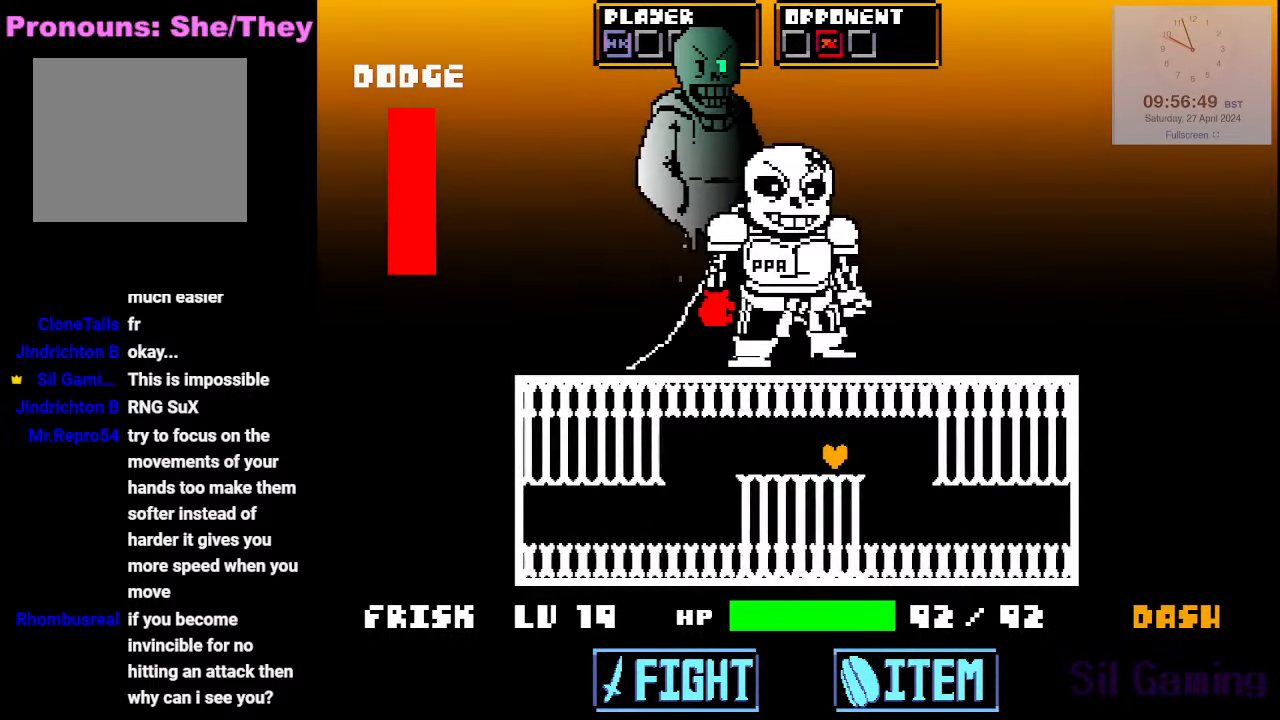
{"keys": ["right"], "events": [[166, "down", "down"], [250, "left", "up"], [250, "right", "down"], [400, "down", "up"]]}
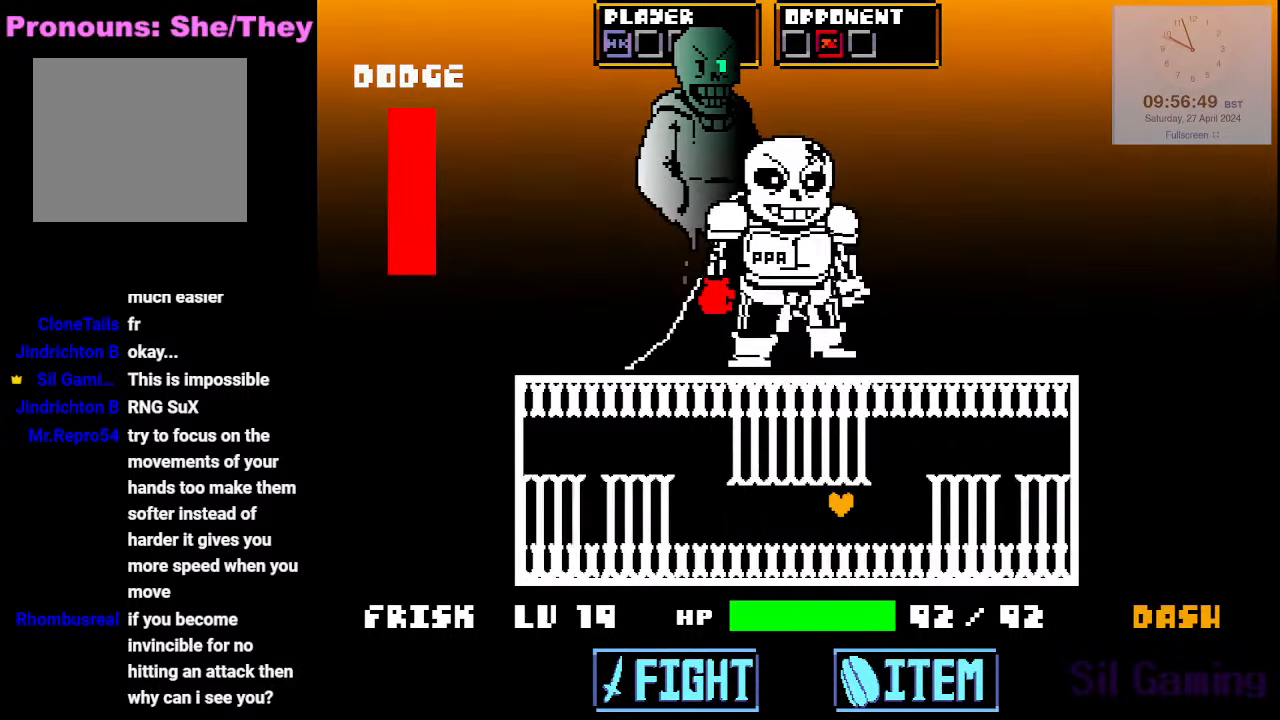
{"keys": ["right", "up"], "events": [[133, "left", "down"], [133, "right", "up"], [366, "up", "down"], [466, "right", "down"], [500, "left", "up"]]}
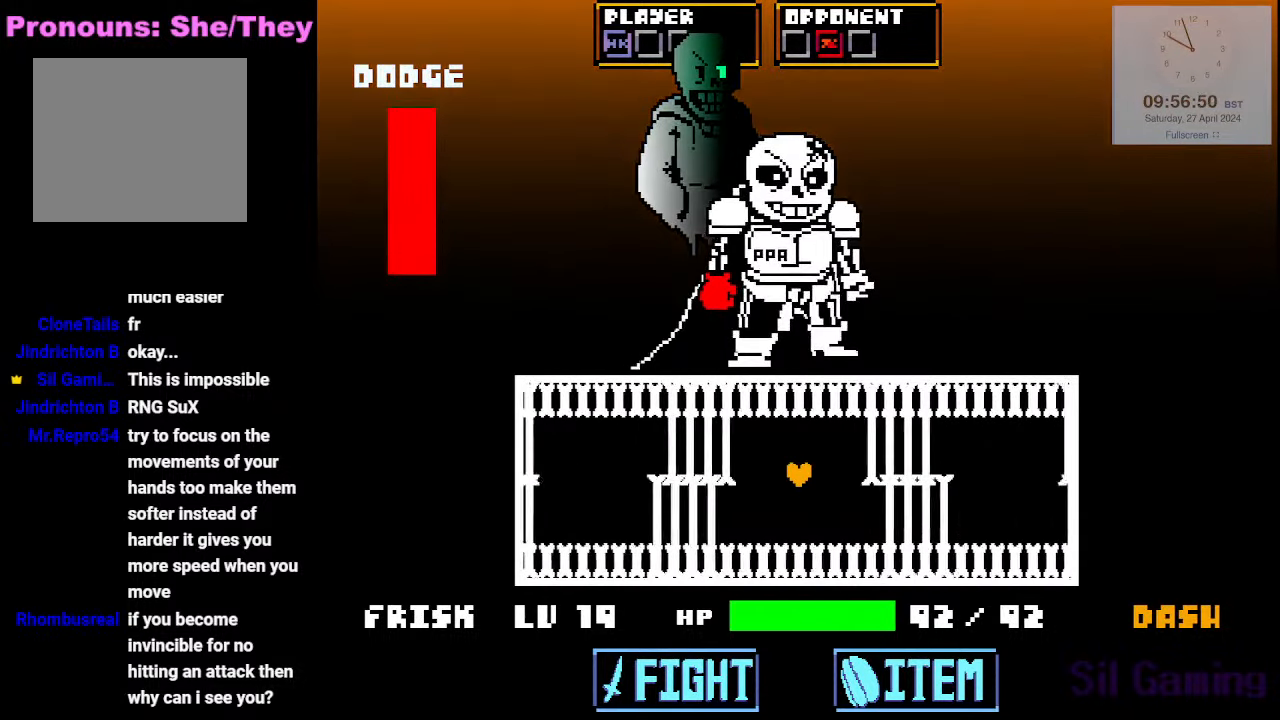
{"keys": ["left"], "events": [[100, "up", "up"], [383, "left", "down"], [383, "right", "up"]]}
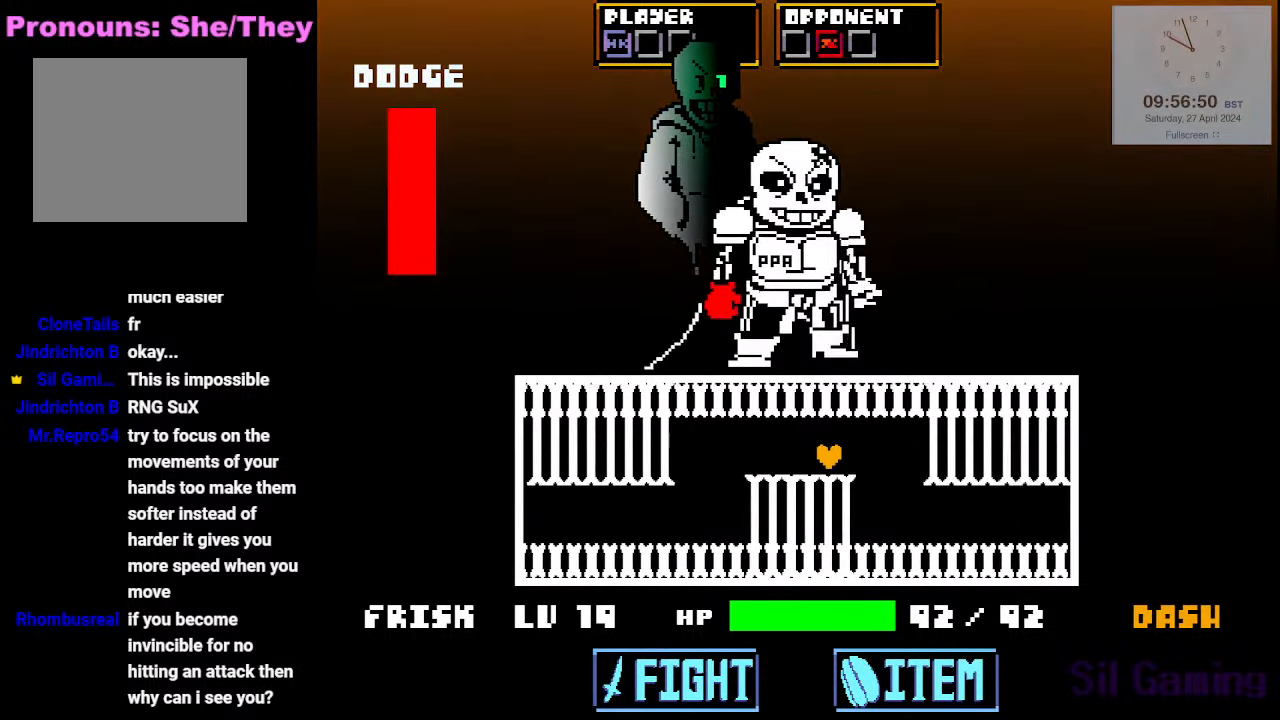
{"keys": ["right"], "events": [[116, "down", "down"], [200, "right", "down"], [250, "left", "up"], [350, "down", "up"]]}
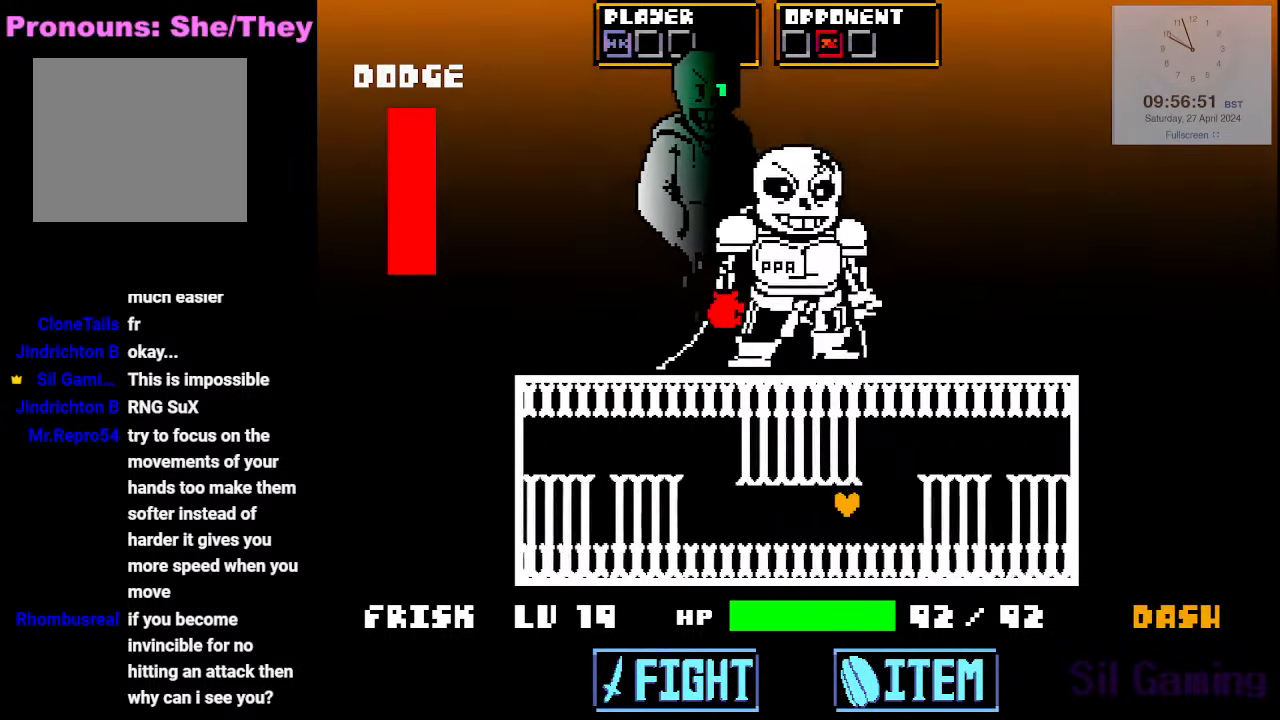
{"keys": ["right", "up"], "events": [[133, "left", "down"], [133, "right", "up"], [366, "up", "down"], [450, "right", "down"], [500, "left", "up"]]}
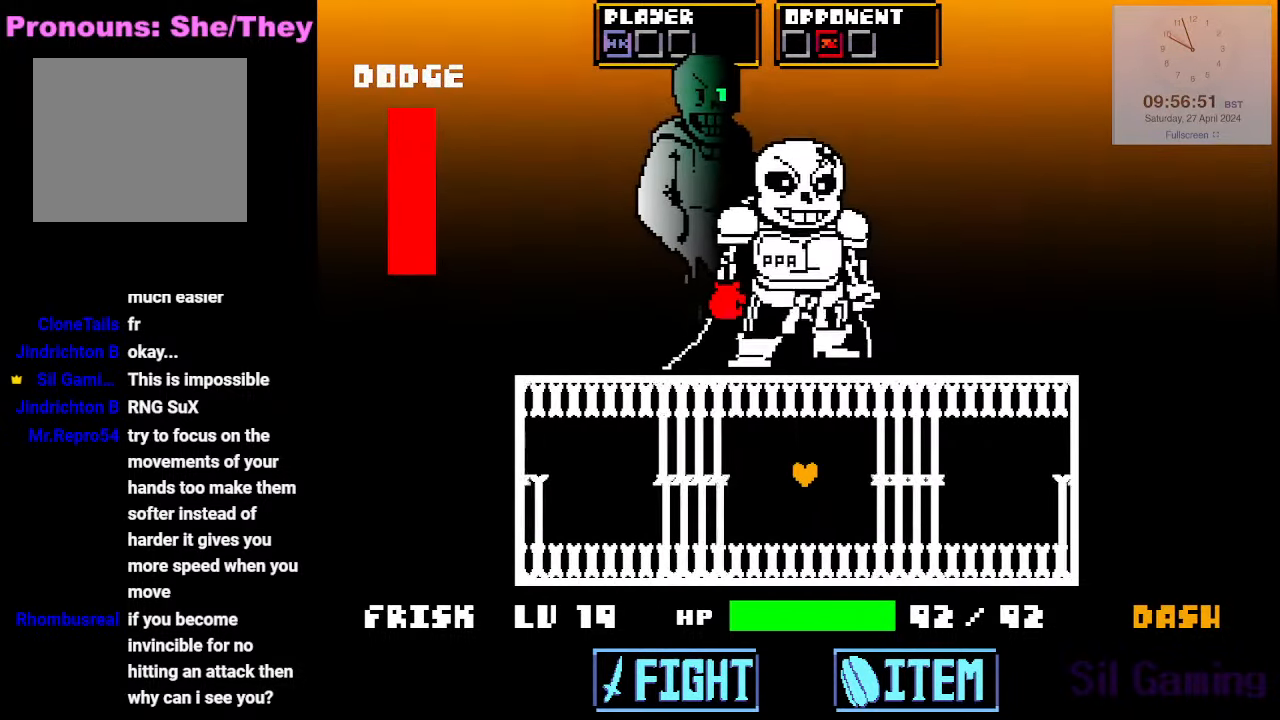
{"keys": ["left"], "events": [[100, "up", "up"], [333, "left", "down"], [383, "right", "up"]]}
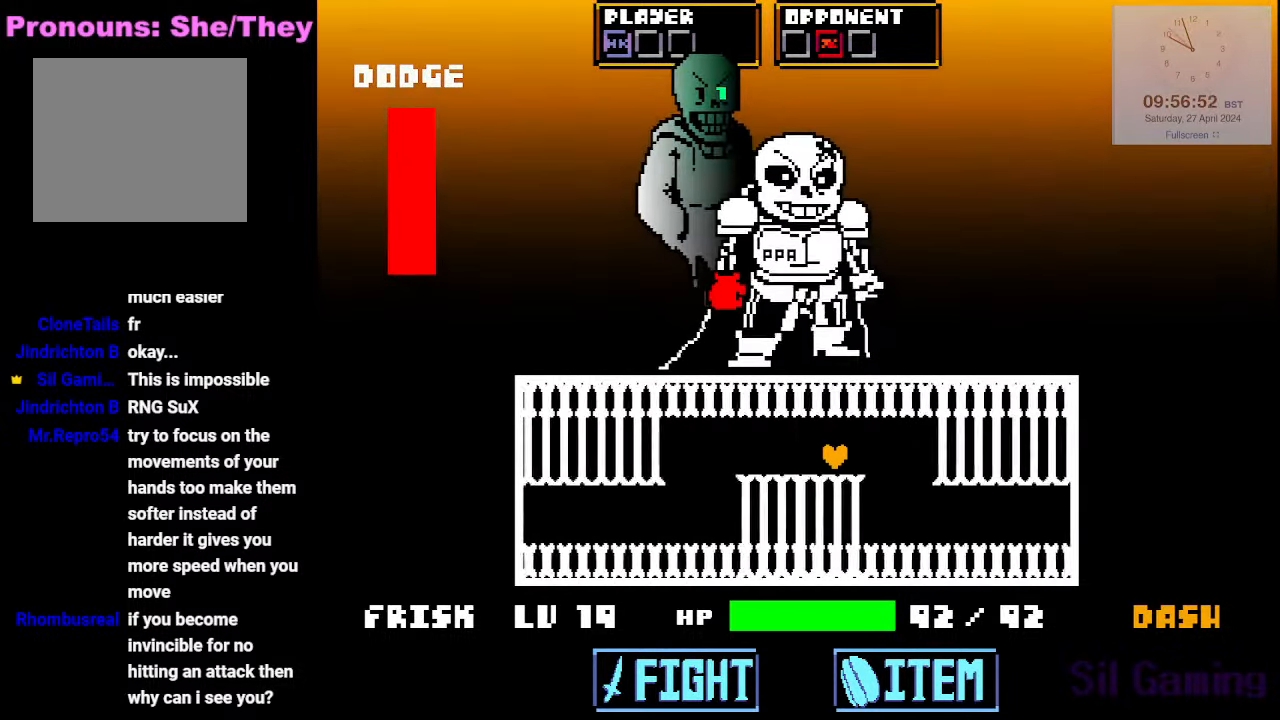
{"keys": ["right"], "events": [[116, "down", "down"], [216, "right", "down"], [250, "left", "up"], [400, "down", "up"]]}
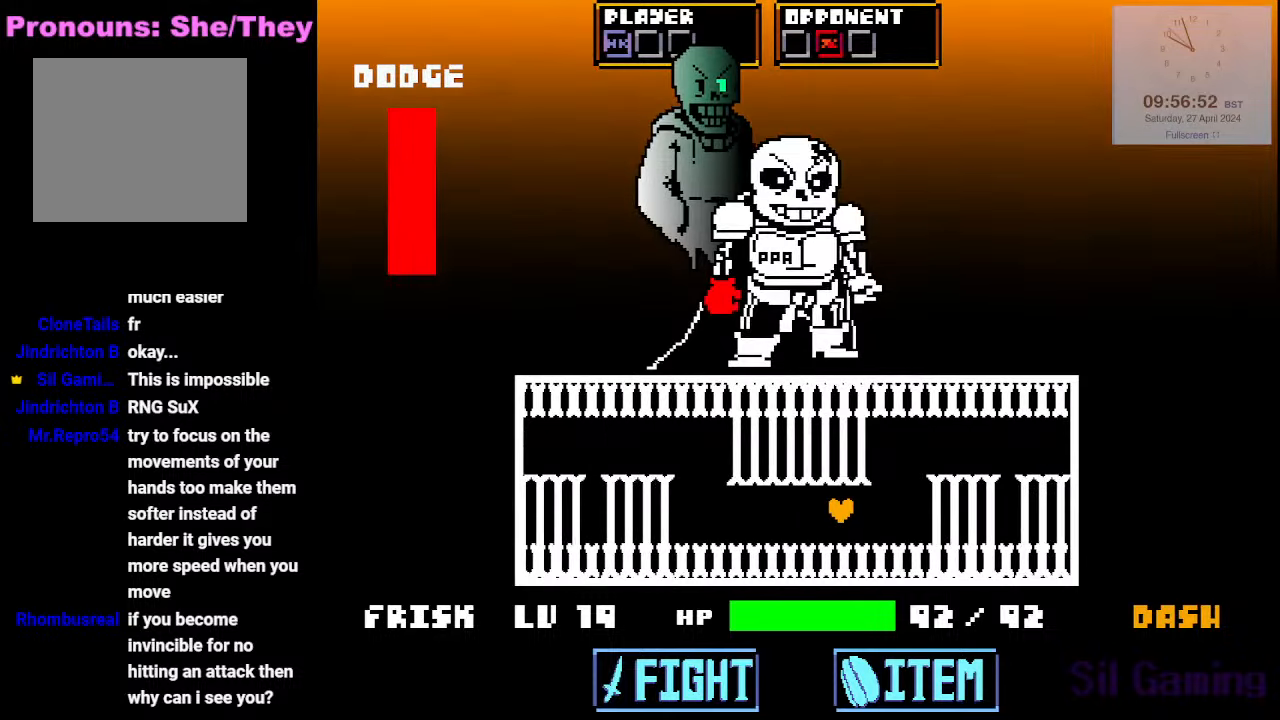
{"keys": ["left", "up"], "events": [[166, "left", "down"], [216, "right", "up"], [366, "up", "down"]]}
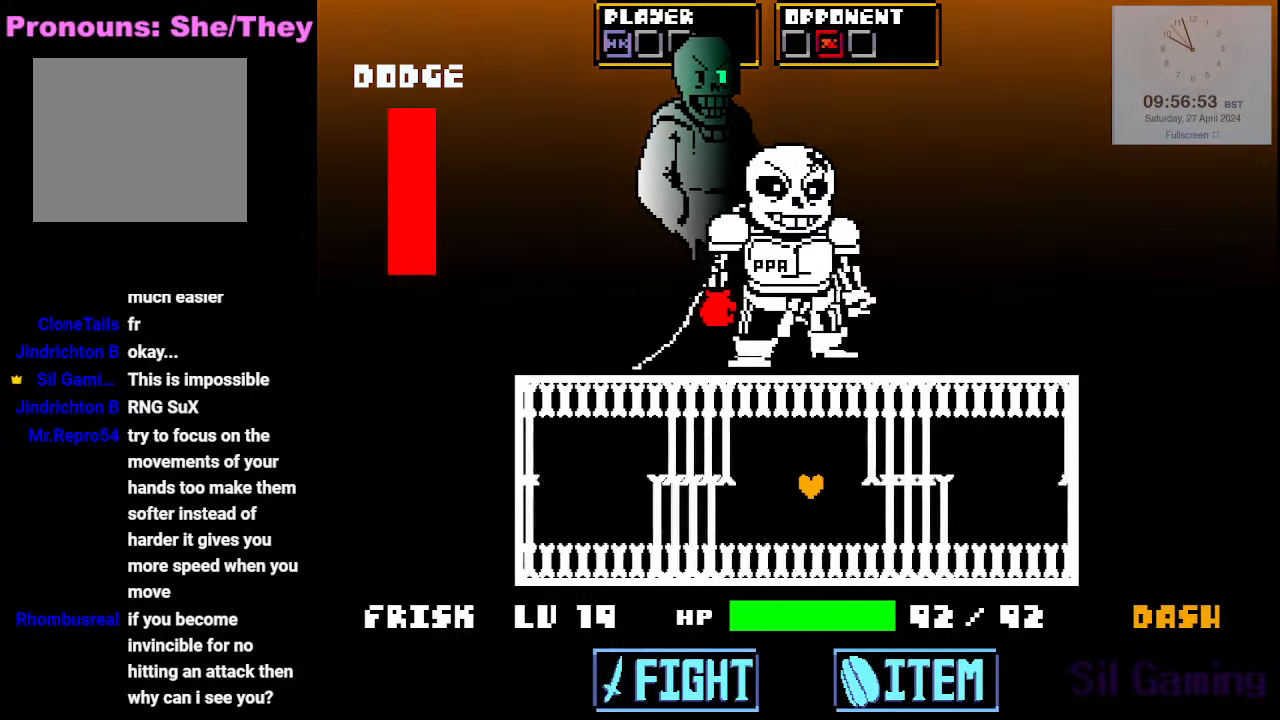
{"keys": ["left"], "events": [[50, "right", "down"], [100, "left", "up"], [150, "up", "up"], [433, "left", "down"], [466, "right", "up"]]}
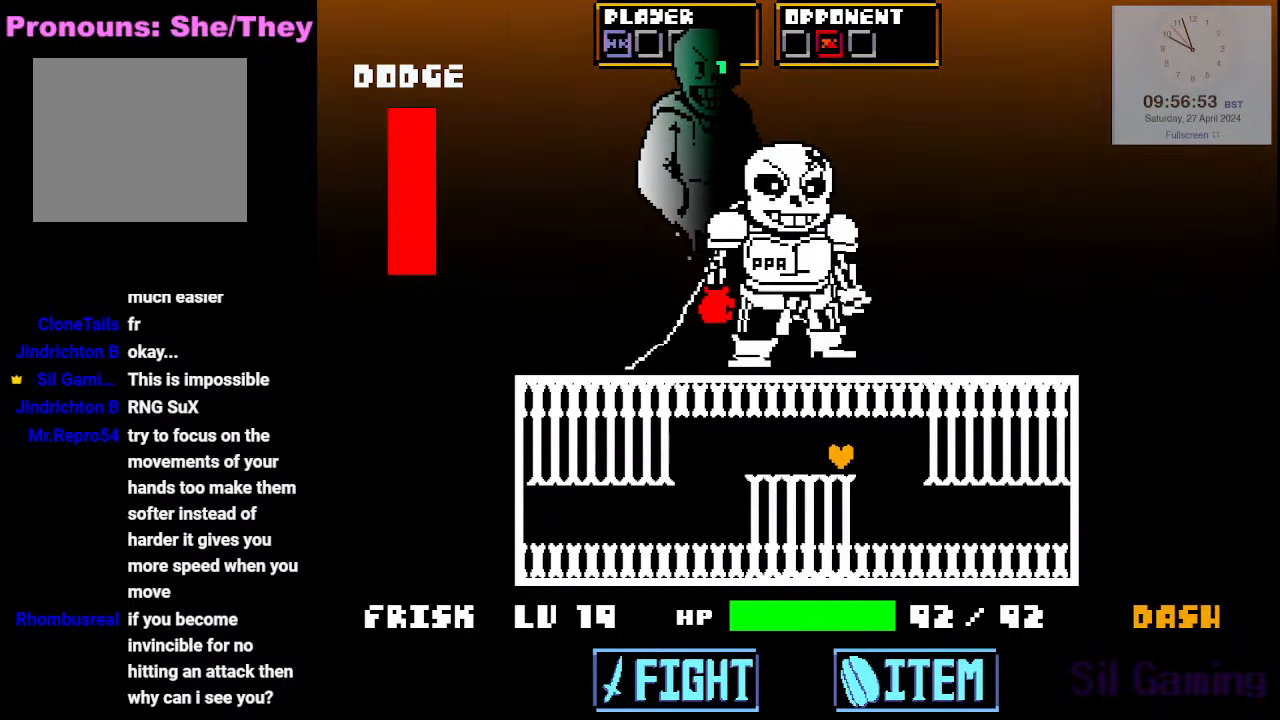
{"keys": ["right"], "events": [[166, "down", "down"], [250, "right", "down"], [300, "left", "up"], [450, "down", "up"]]}
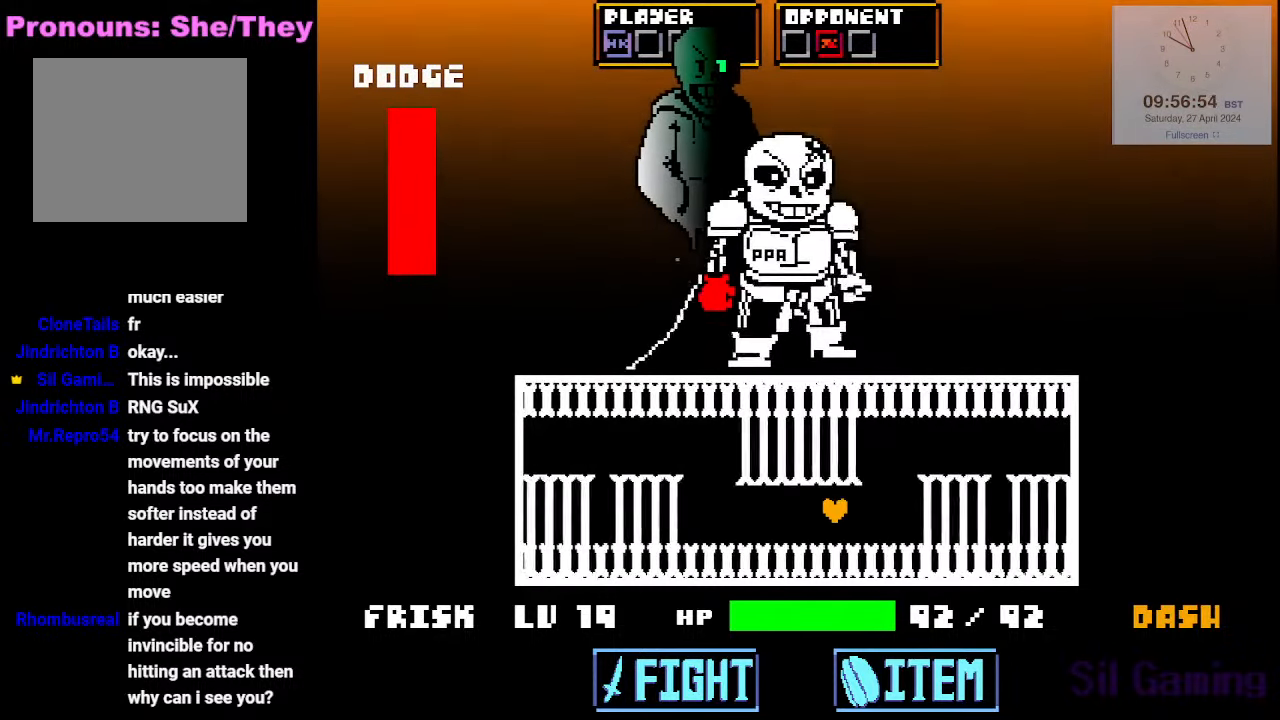
{"keys": ["left", "right", "up"], "events": [[183, "left", "down"], [183, "right", "up"], [366, "up", "down"], [500, "right", "down"]]}
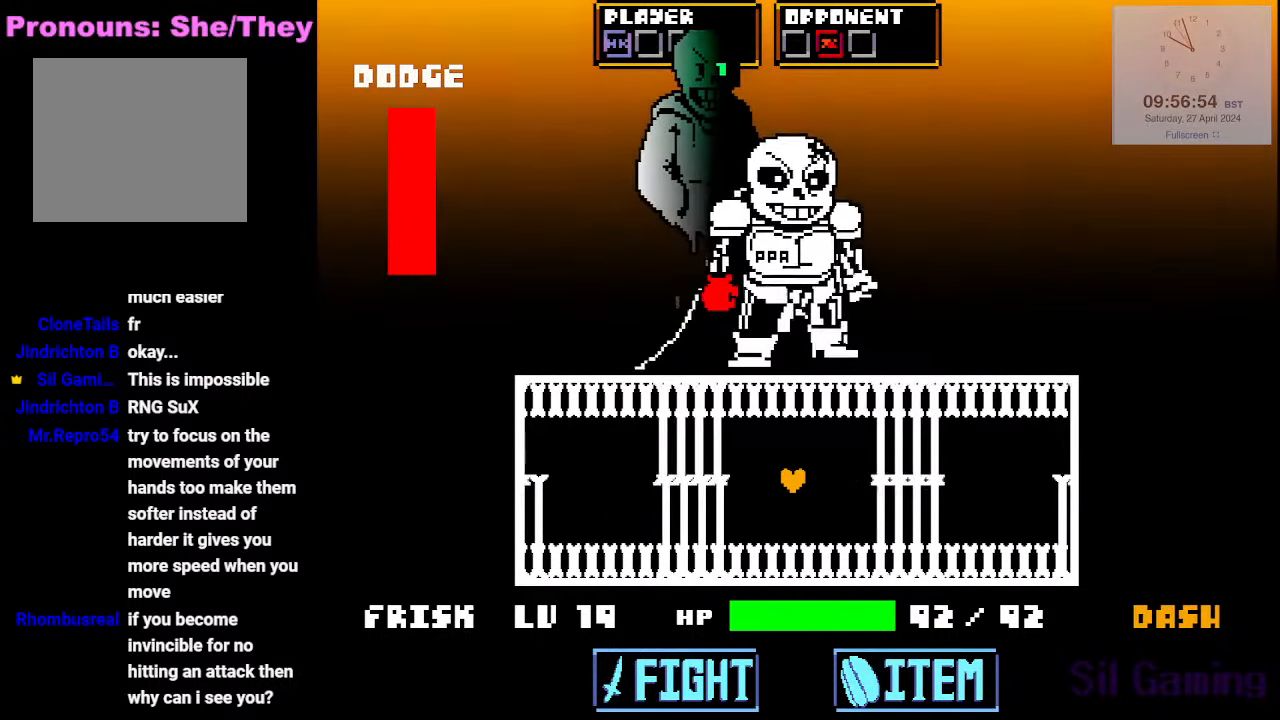
{"keys": ["left"], "events": [[50, "left", "up"], [150, "up", "up"], [383, "left", "down"], [383, "right", "up"]]}
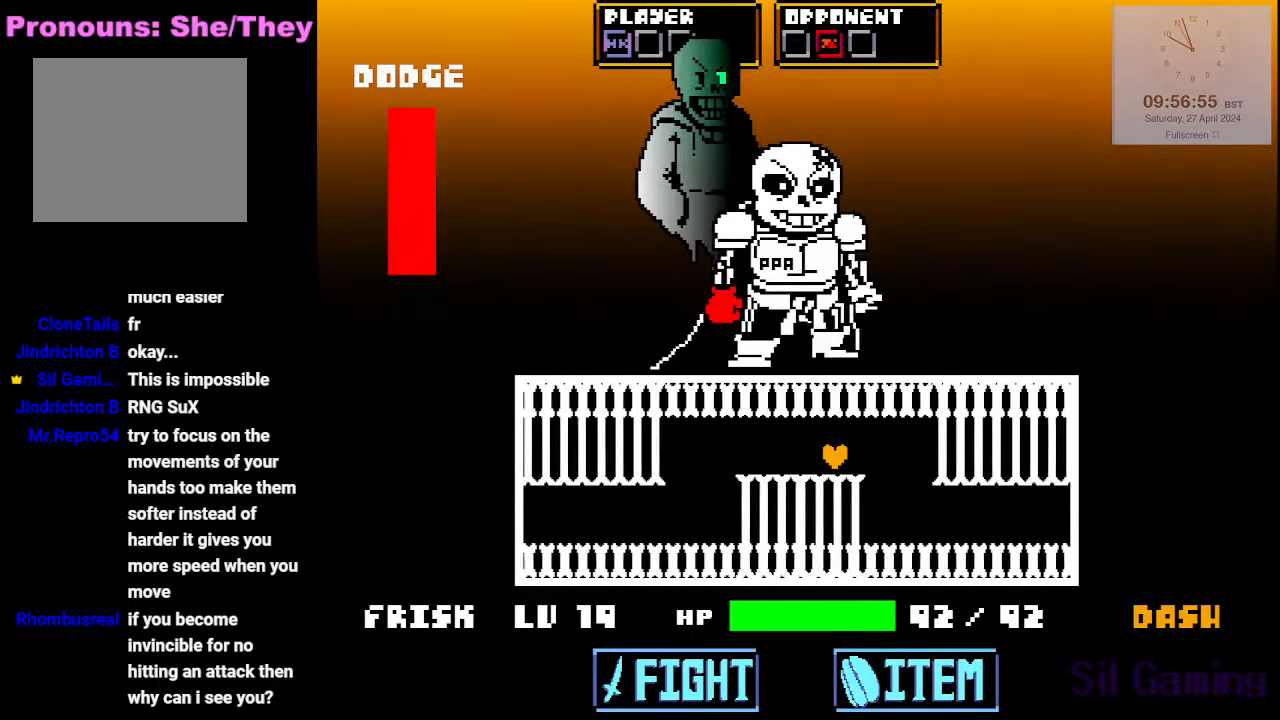
{"keys": ["right"], "events": [[116, "down", "down"], [250, "left", "up"], [250, "right", "down"], [400, "down", "up"]]}
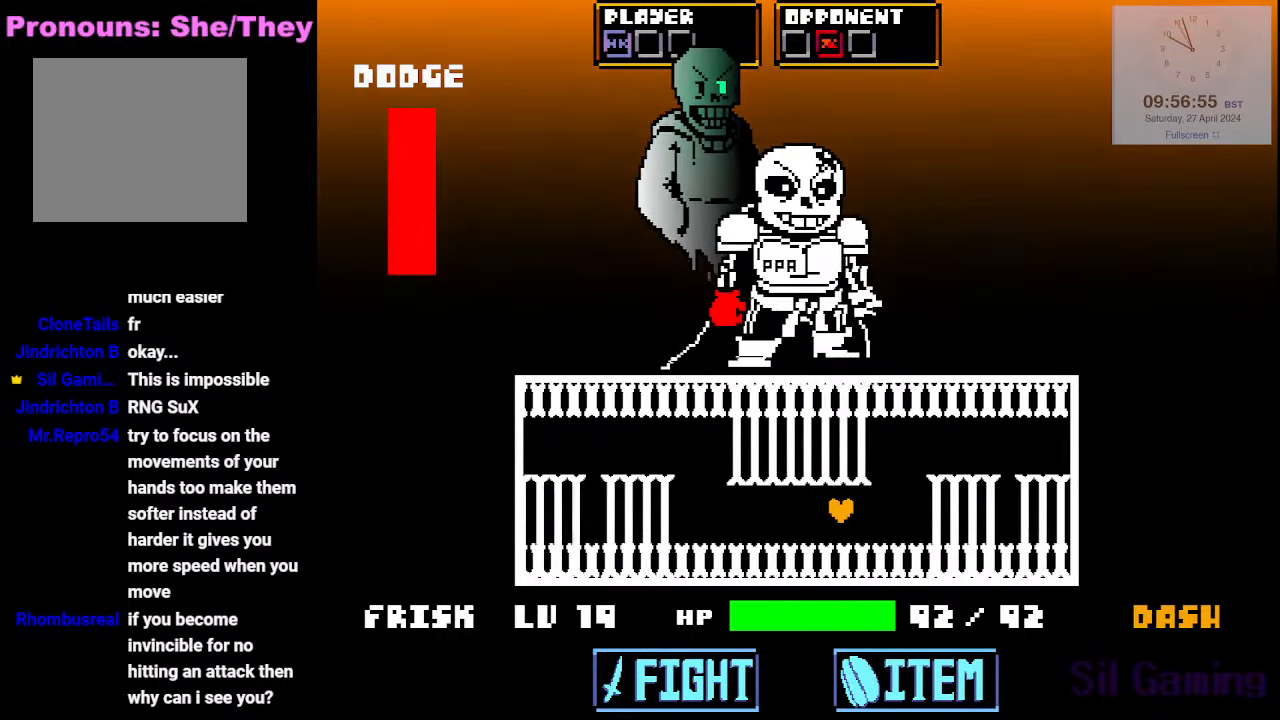
{"keys": ["left", "up"], "events": [[183, "left", "down"], [183, "right", "up"], [366, "up", "down"]]}